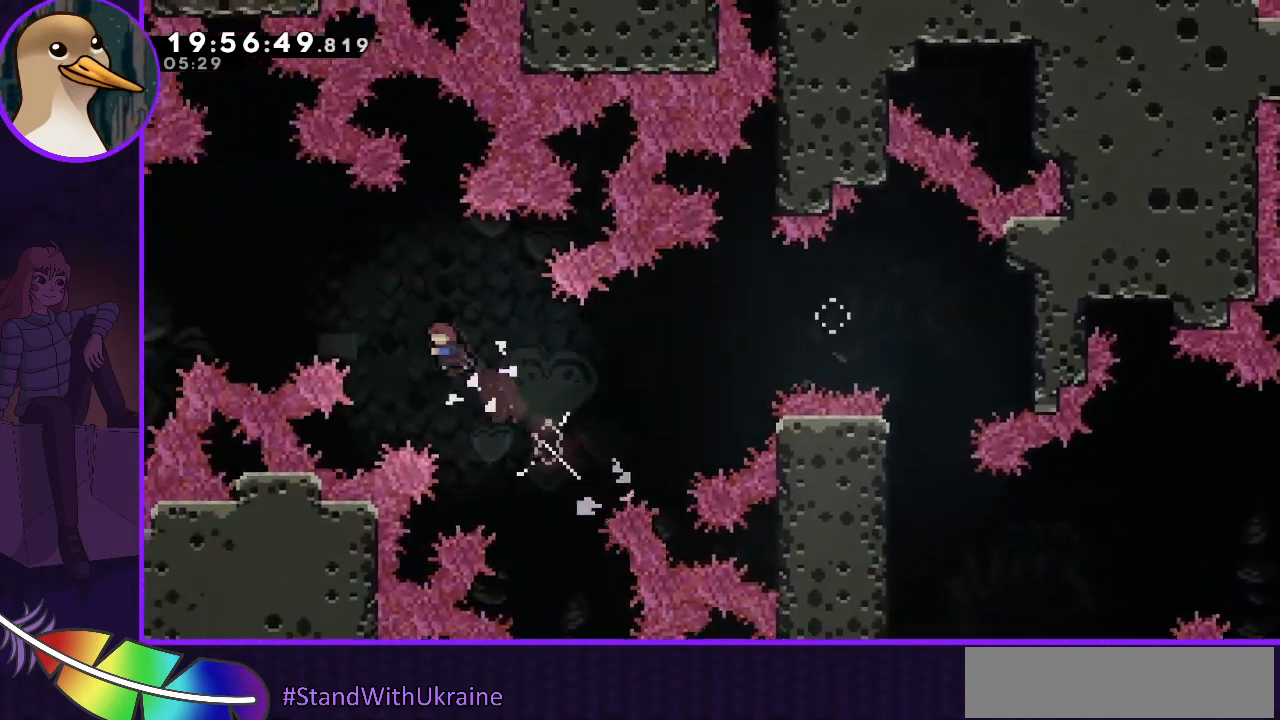
Gameplay with keyboard; each line is a JSON object with the keys held at the frame after it. "events" lists presses ("down") and releases ("up") of "dash", "demo", "down", "grab", "jump", "jump2", "left", "right" and "up" between this image and that frame as [ms after this image, input, new state], when the widget could be followed in between. No other keys are recorded. Mouse input is not recorded. Key names are as the overlay labels them; some are game actions (e.g. jump) rather than physical keys.
{"keys": ["dash", "left"], "events": [[133, "dash", "up"], [467, "jump", "up"], [467, "up", "up"], [500, "dash", "down"]]}
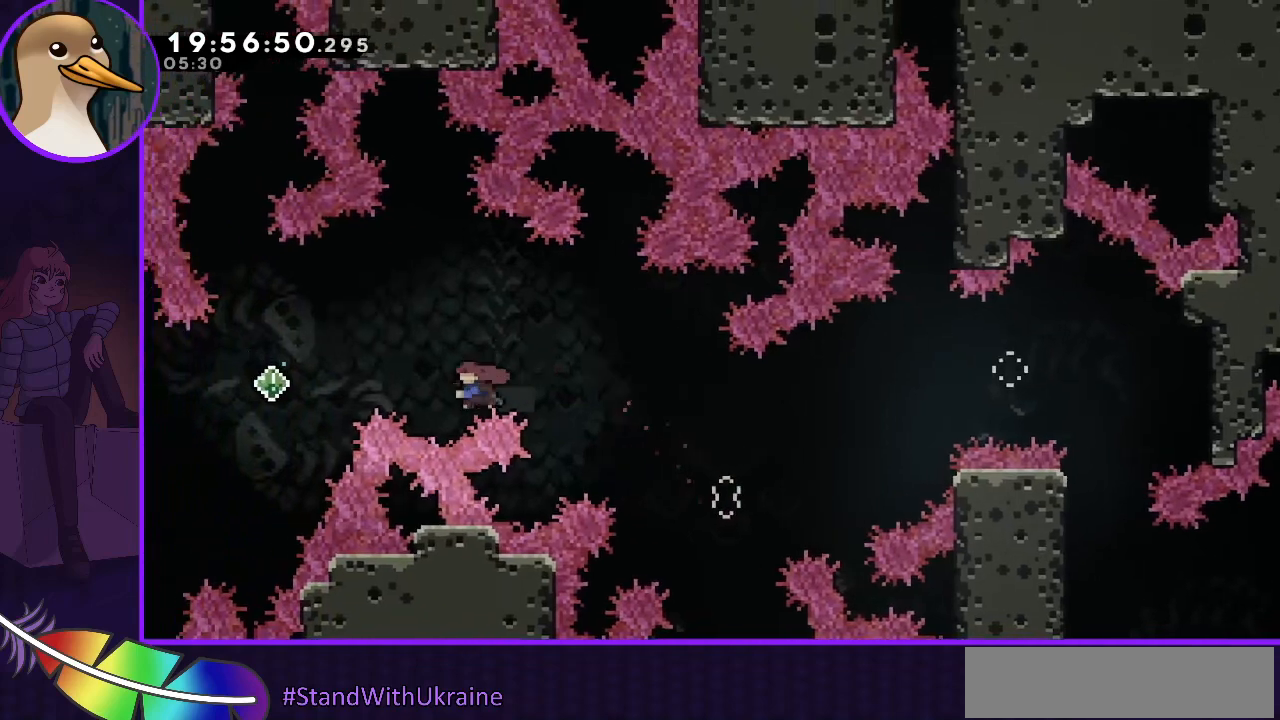
{"keys": ["right"], "events": [[200, "dash", "up"], [400, "left", "up"], [500, "right", "down"]]}
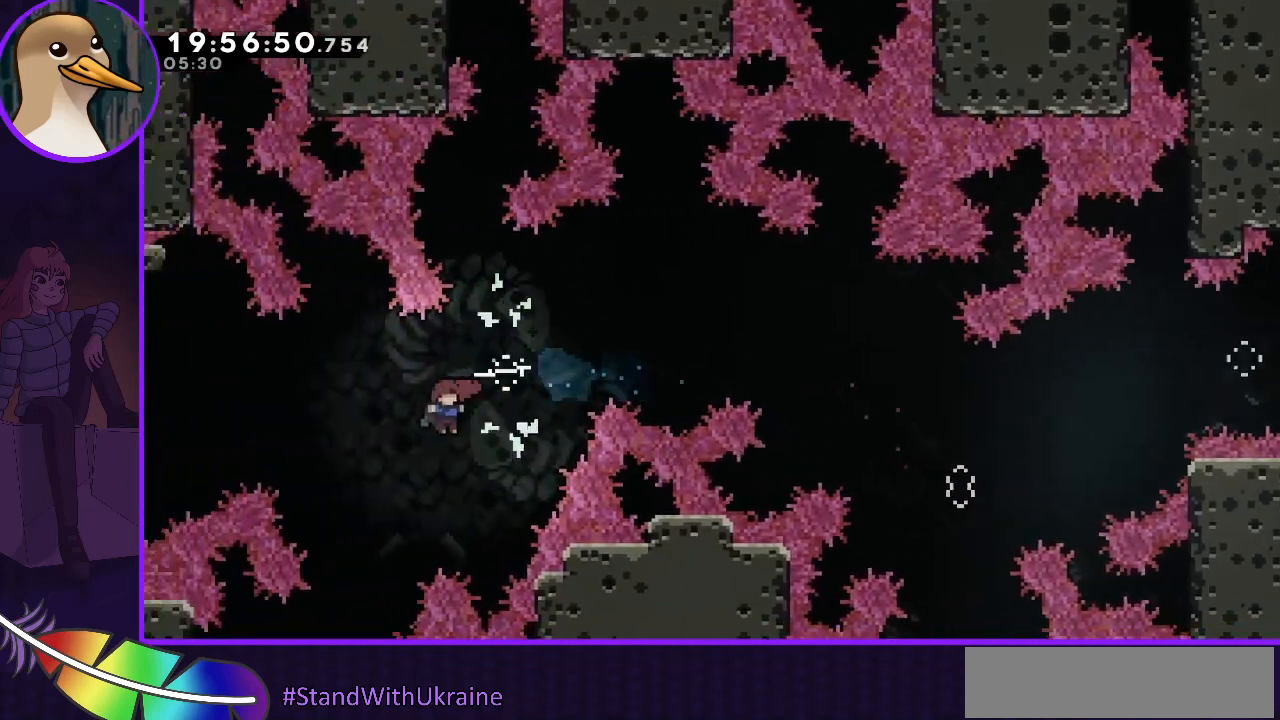
{"keys": ["dash", "right"], "events": [[100, "dash", "down"], [100, "up", "down"], [500, "up", "up"]]}
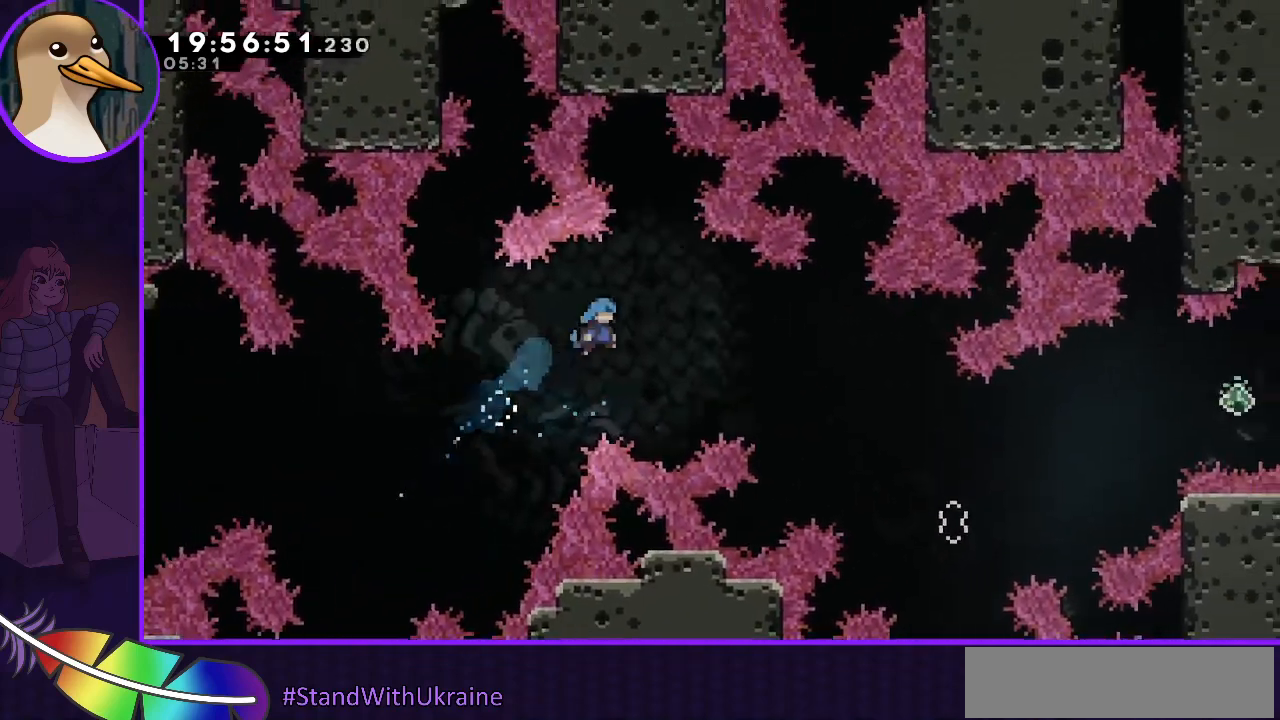
{"keys": ["right"], "events": [[167, "dash", "up"]]}
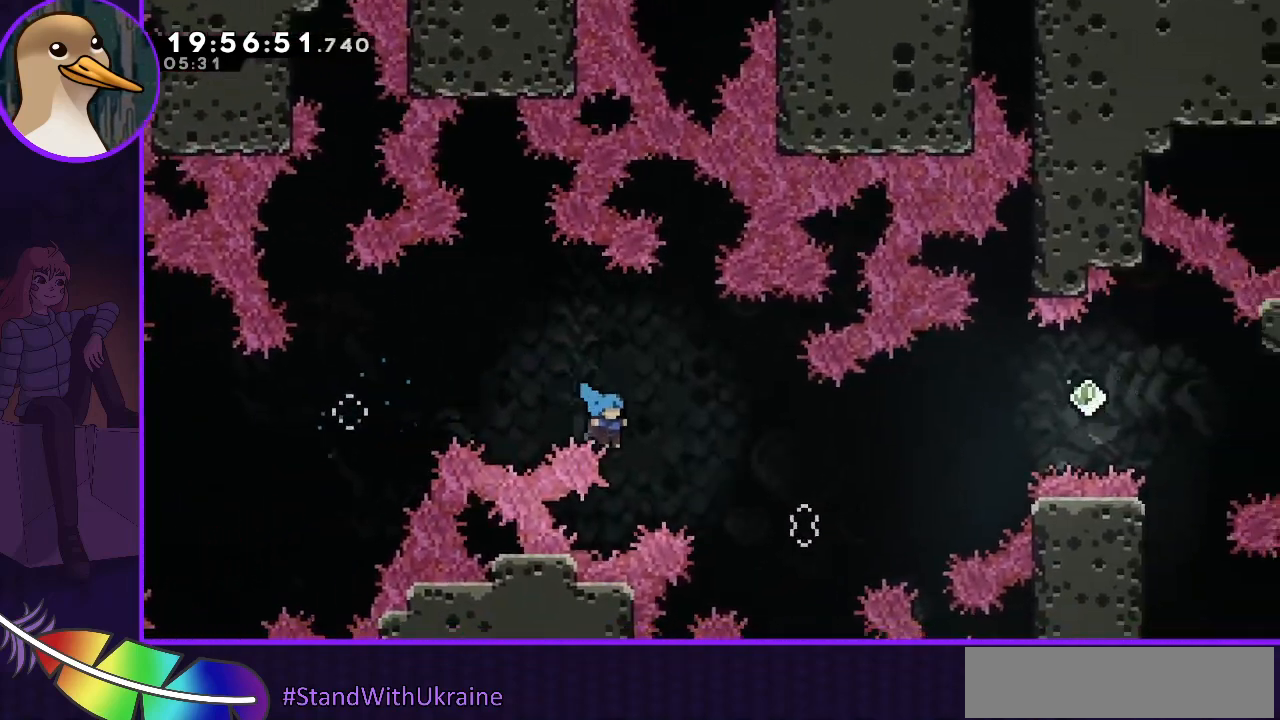
{"keys": ["right"], "events": []}
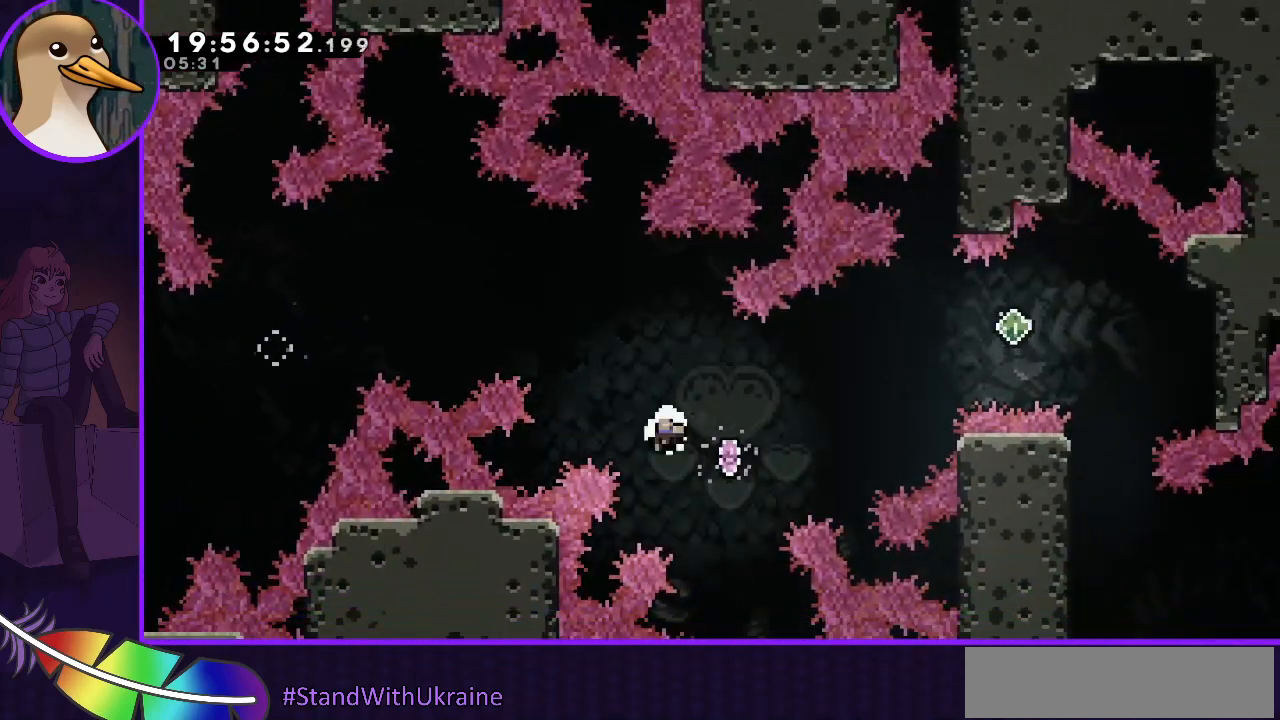
{"keys": [], "events": [[67, "right", "up"]]}
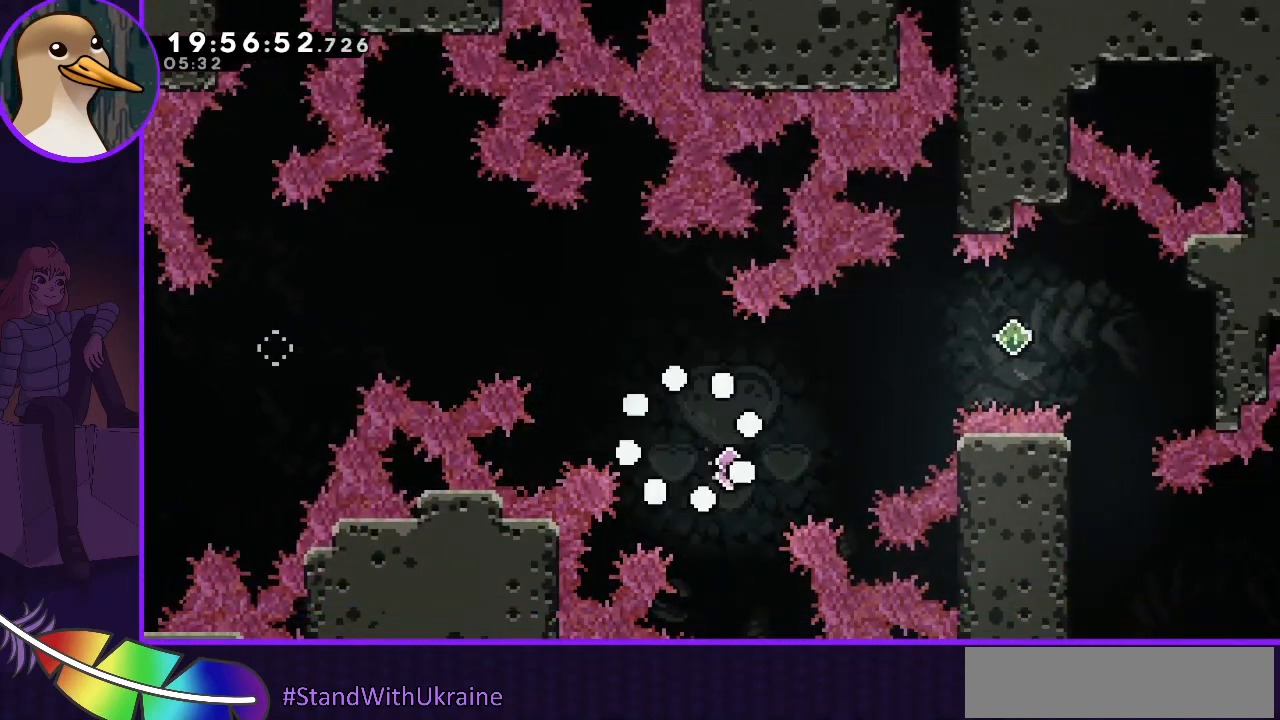
{"keys": [], "events": []}
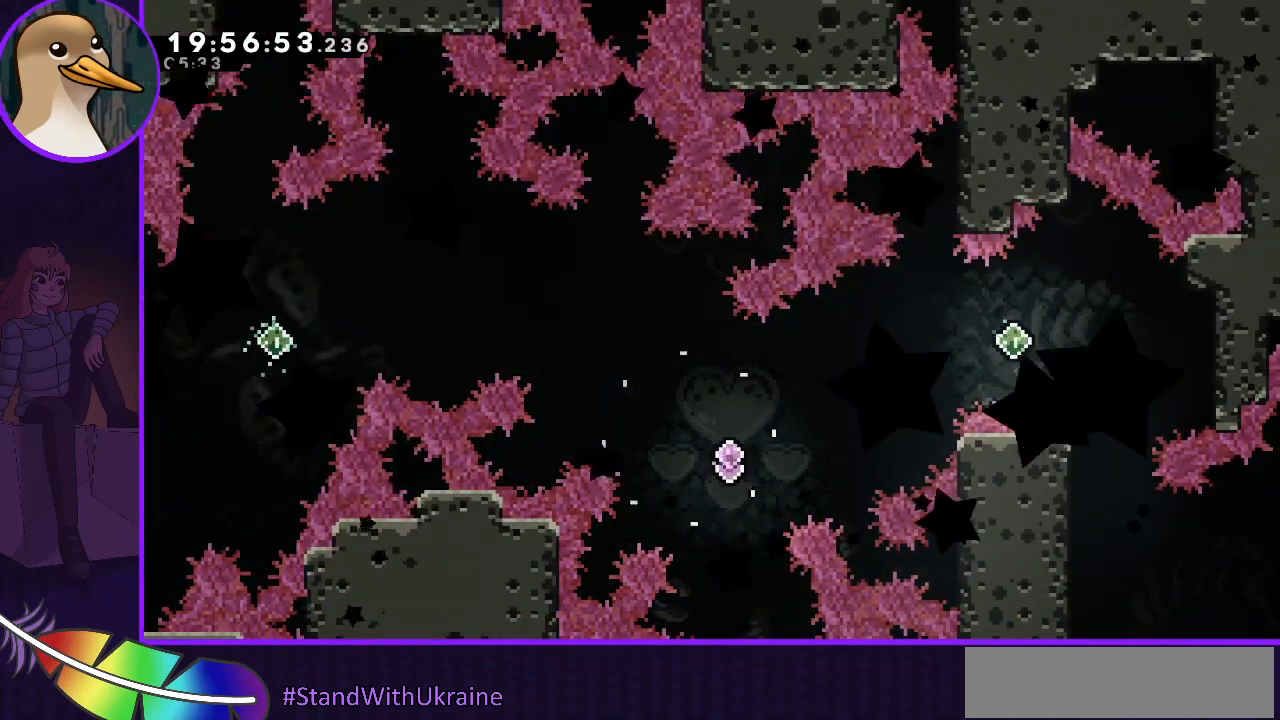
{"keys": [], "events": []}
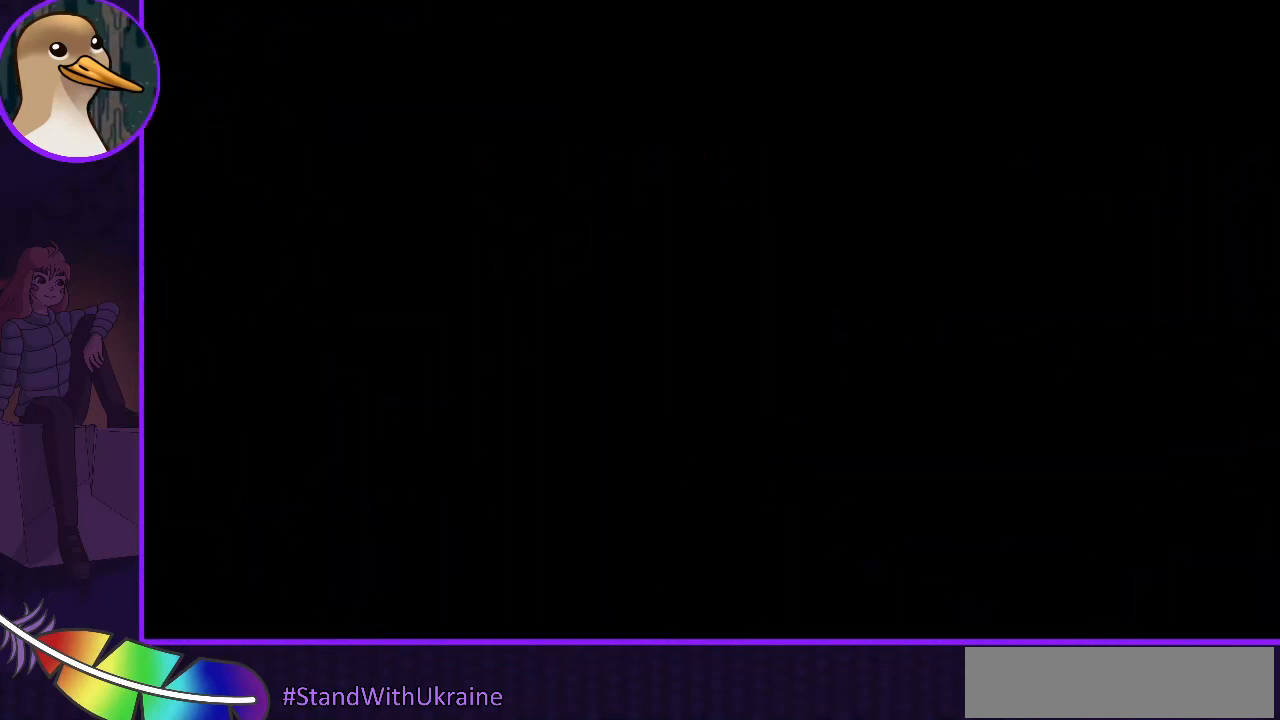
{"keys": [], "events": []}
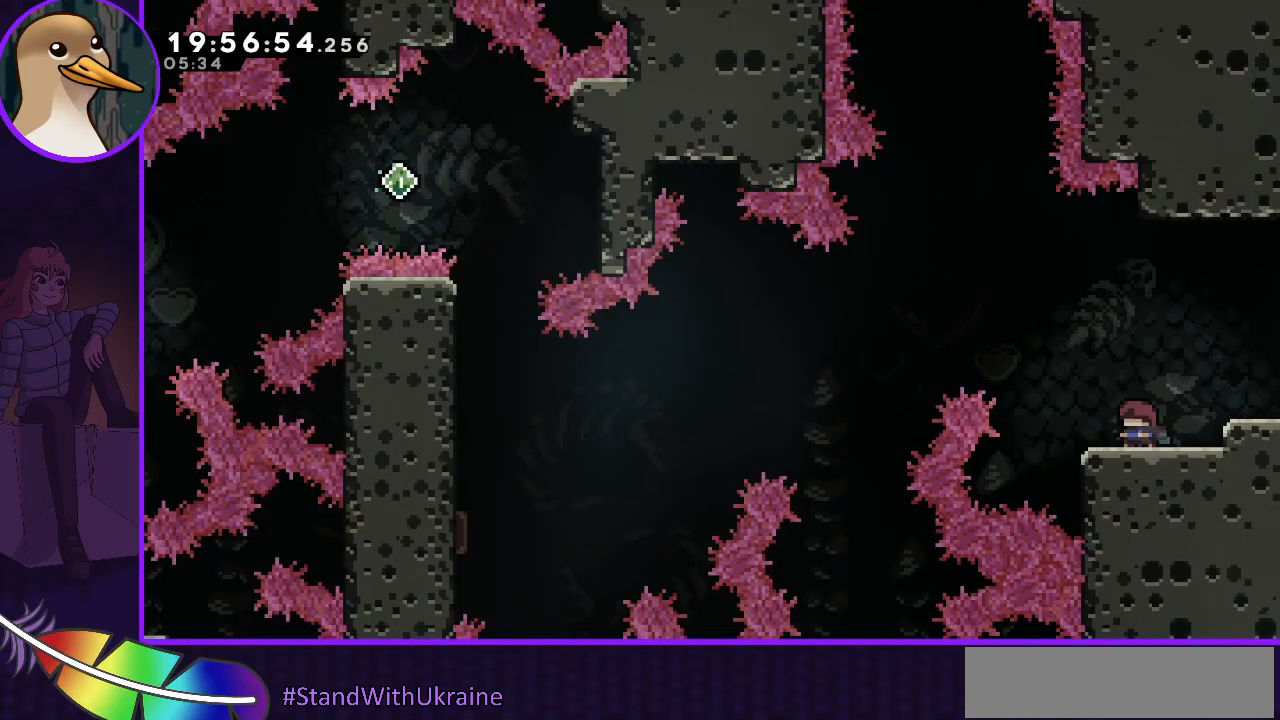
{"keys": ["jump", "left"], "events": [[267, "left", "down"], [500, "jump", "down"]]}
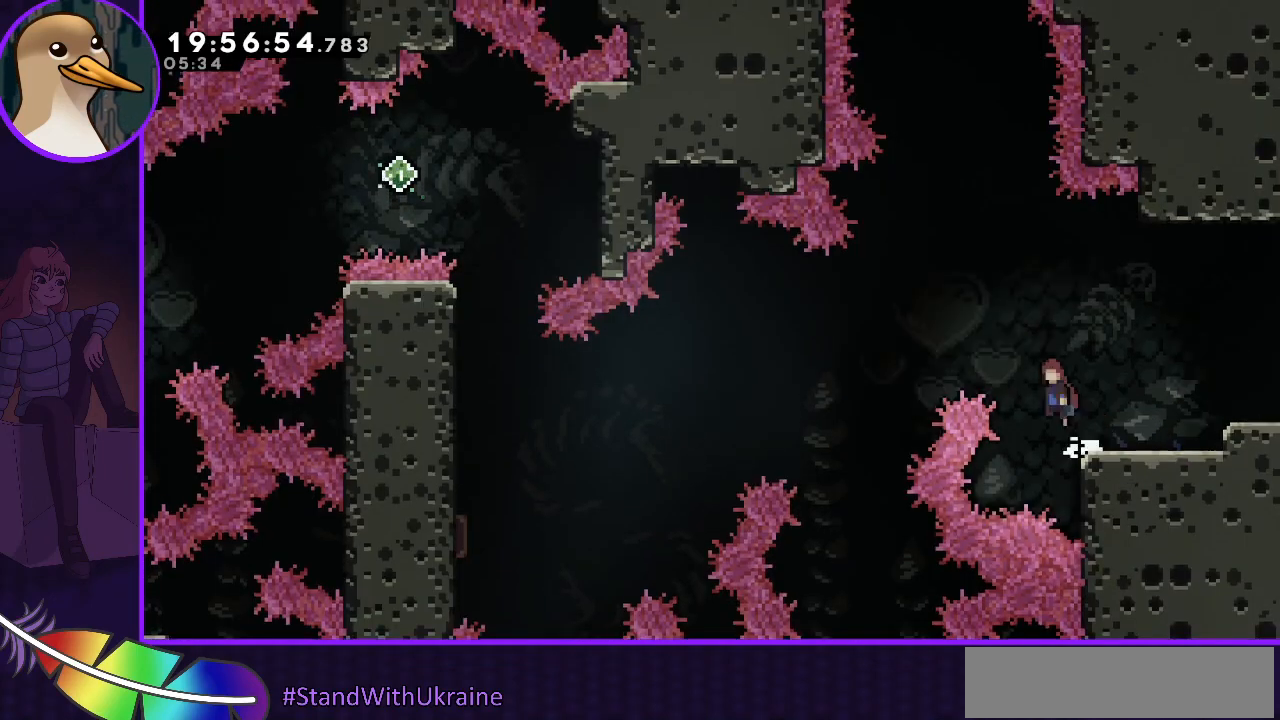
{"keys": ["jump", "left"], "events": []}
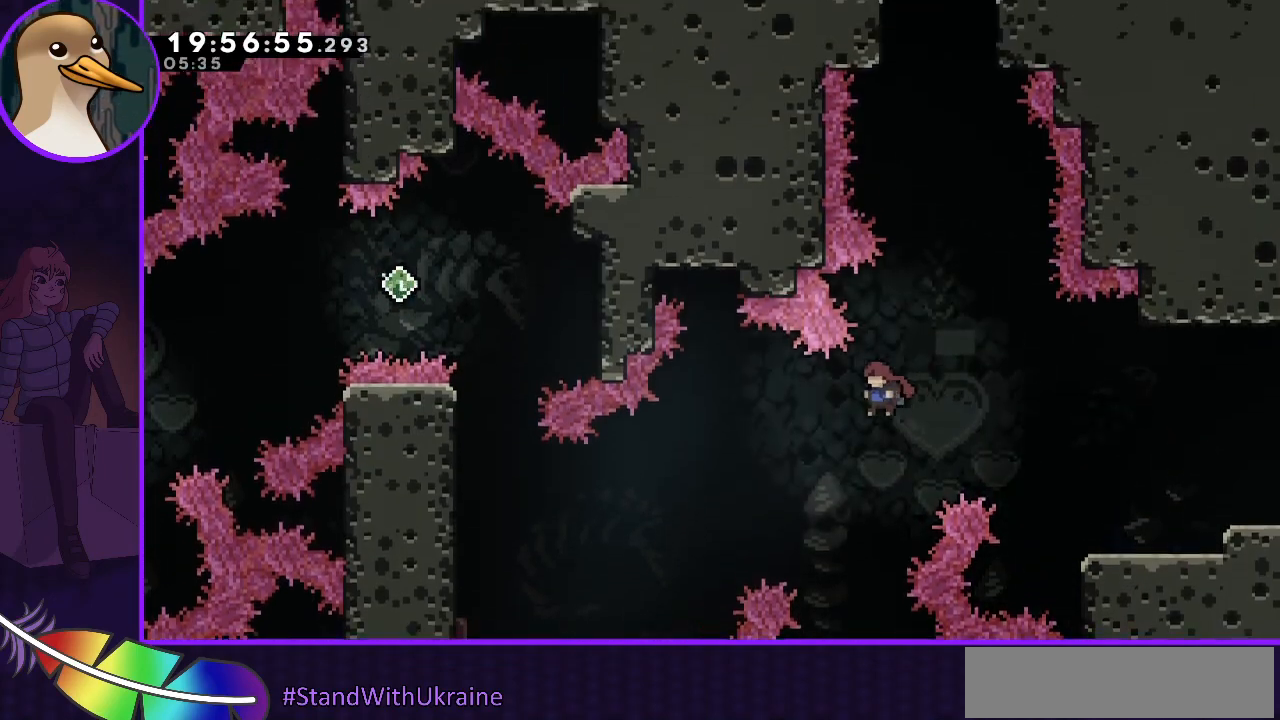
{"keys": ["jump", "left"], "events": []}
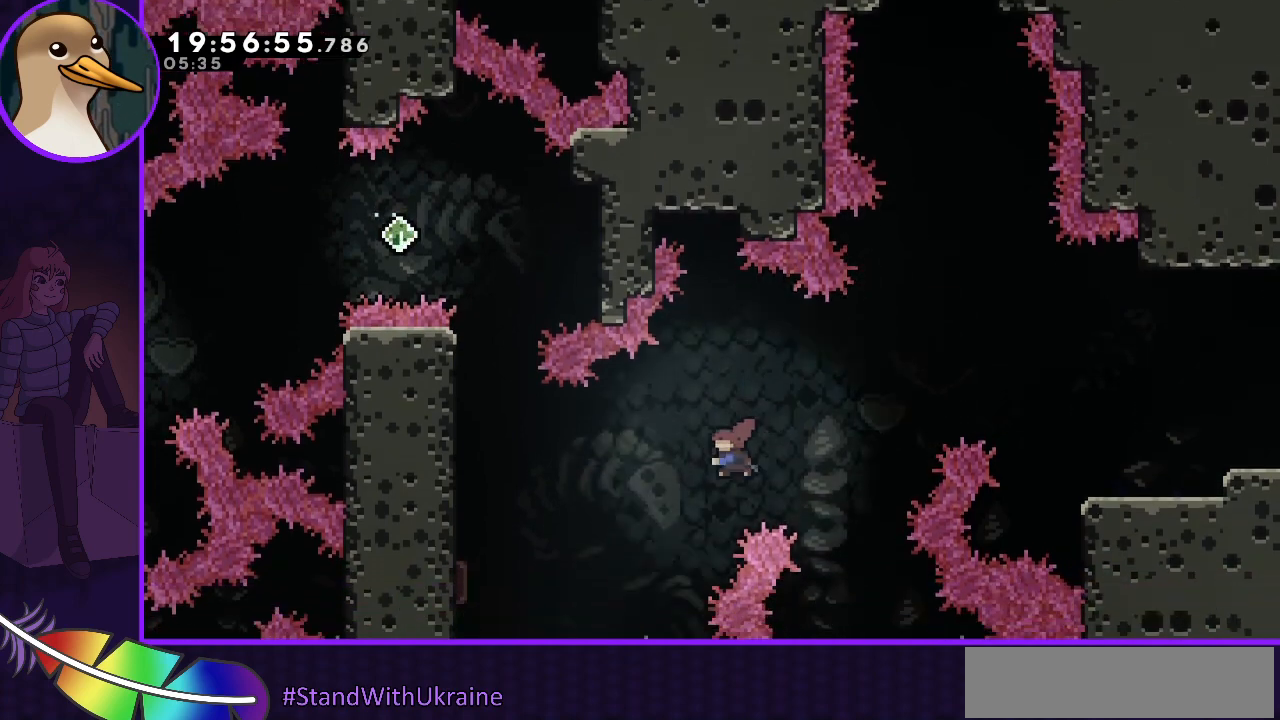
{"keys": ["grab", "up"], "events": [[33, "dash", "down"], [33, "jump", "up"], [267, "grab", "down"], [333, "dash", "up"], [433, "left", "up"], [433, "up", "down"]]}
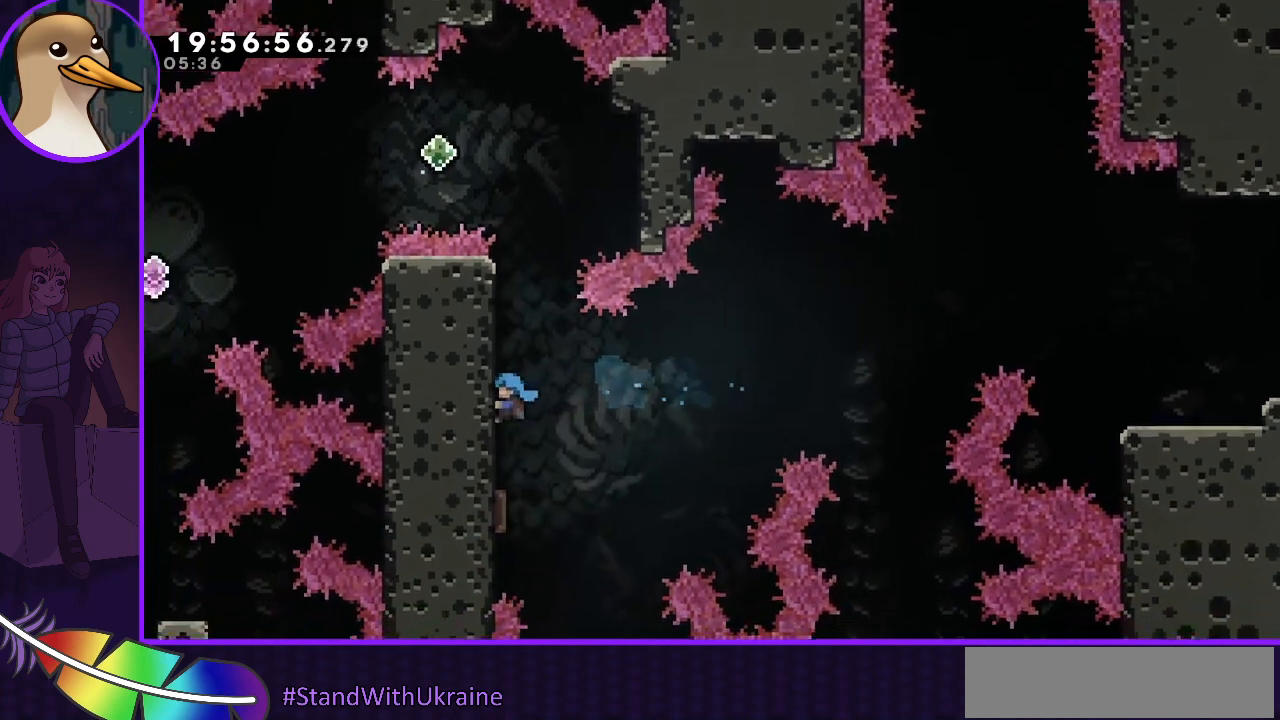
{"keys": ["grab", "up"], "events": []}
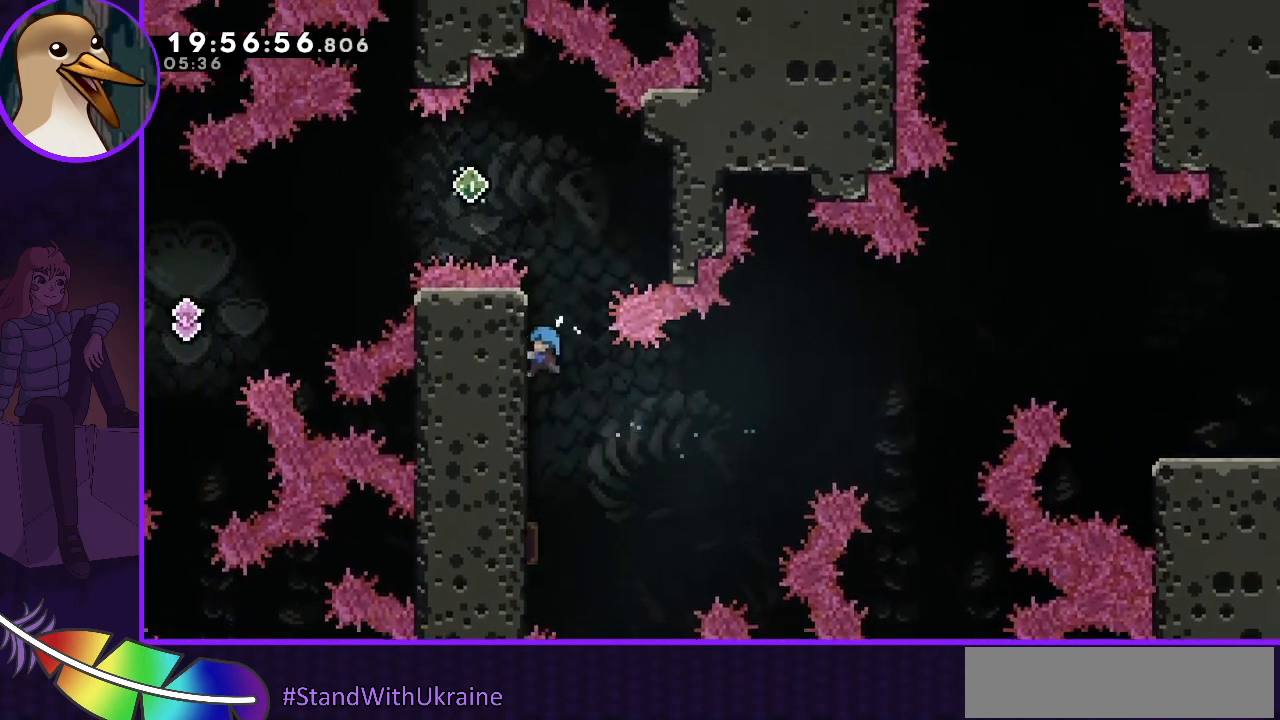
{"keys": ["grab", "jump", "right"], "events": [[433, "right", "down"], [433, "up", "up"], [500, "jump", "down"]]}
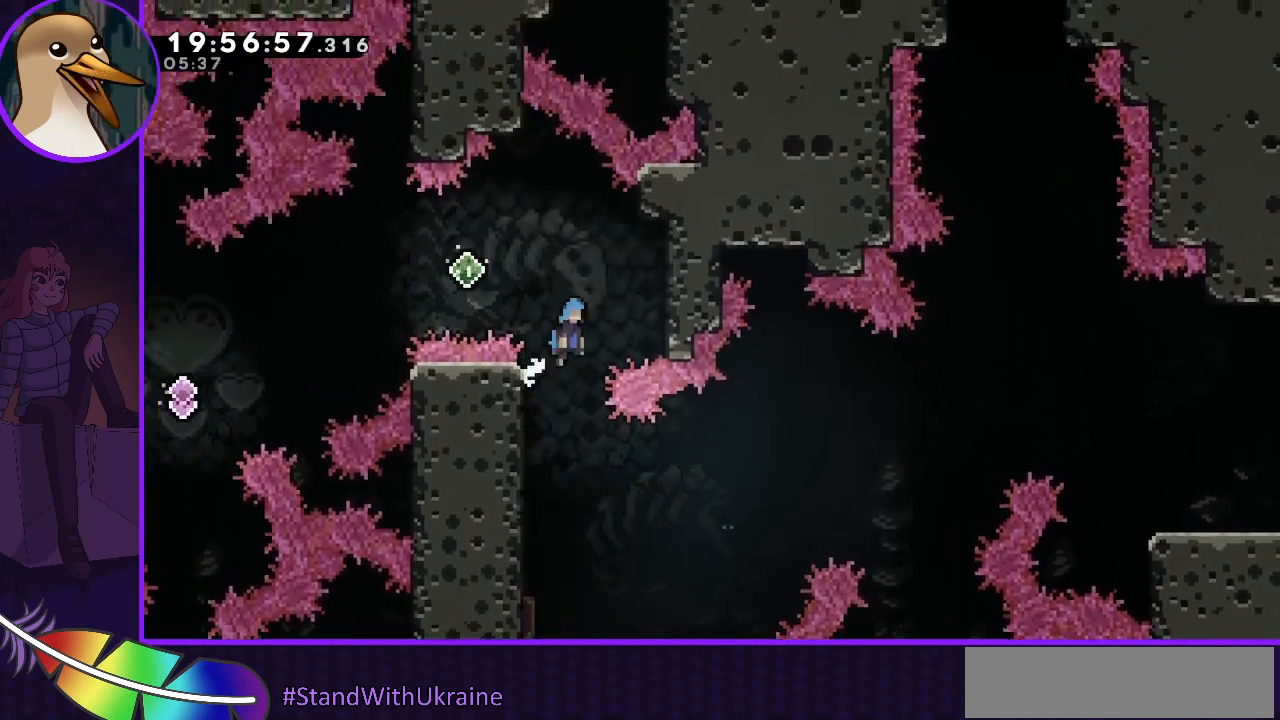
{"keys": ["down", "grab"], "events": [[133, "jump", "up"], [267, "right", "up"], [400, "down", "down"]]}
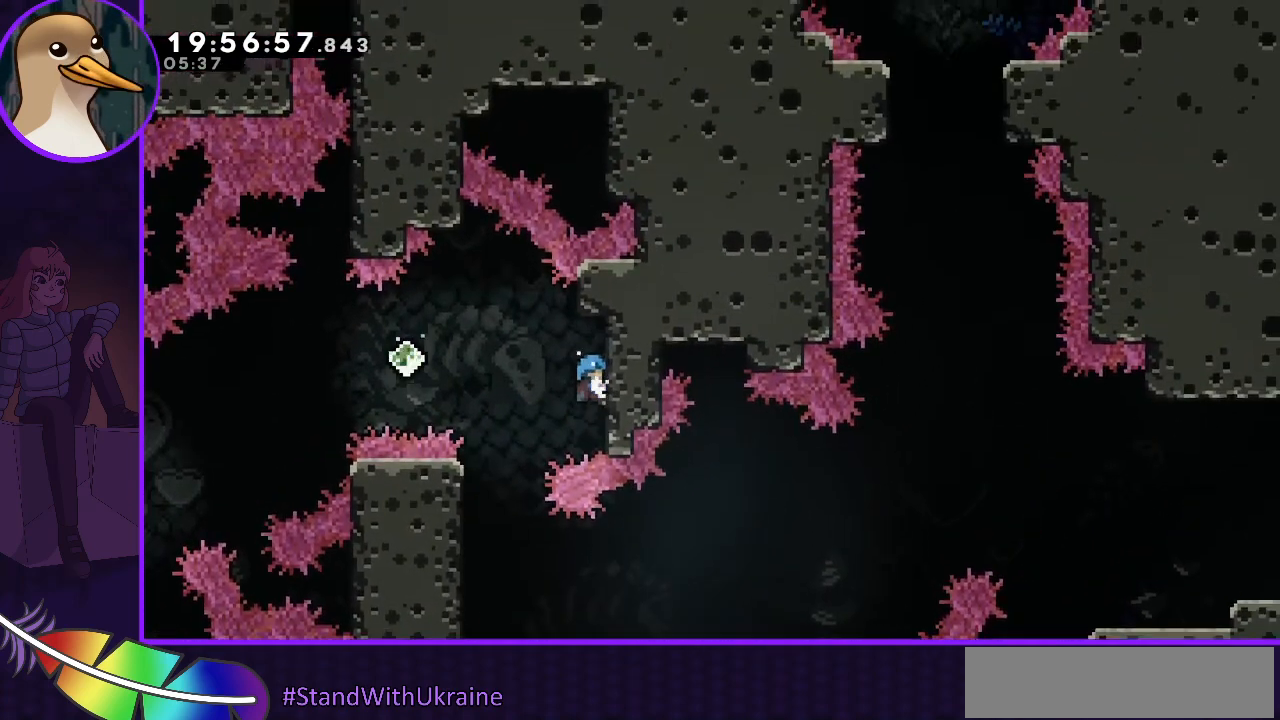
{"keys": ["grab", "jump", "left"], "events": [[67, "down", "up"], [400, "left", "down"], [467, "jump", "down"]]}
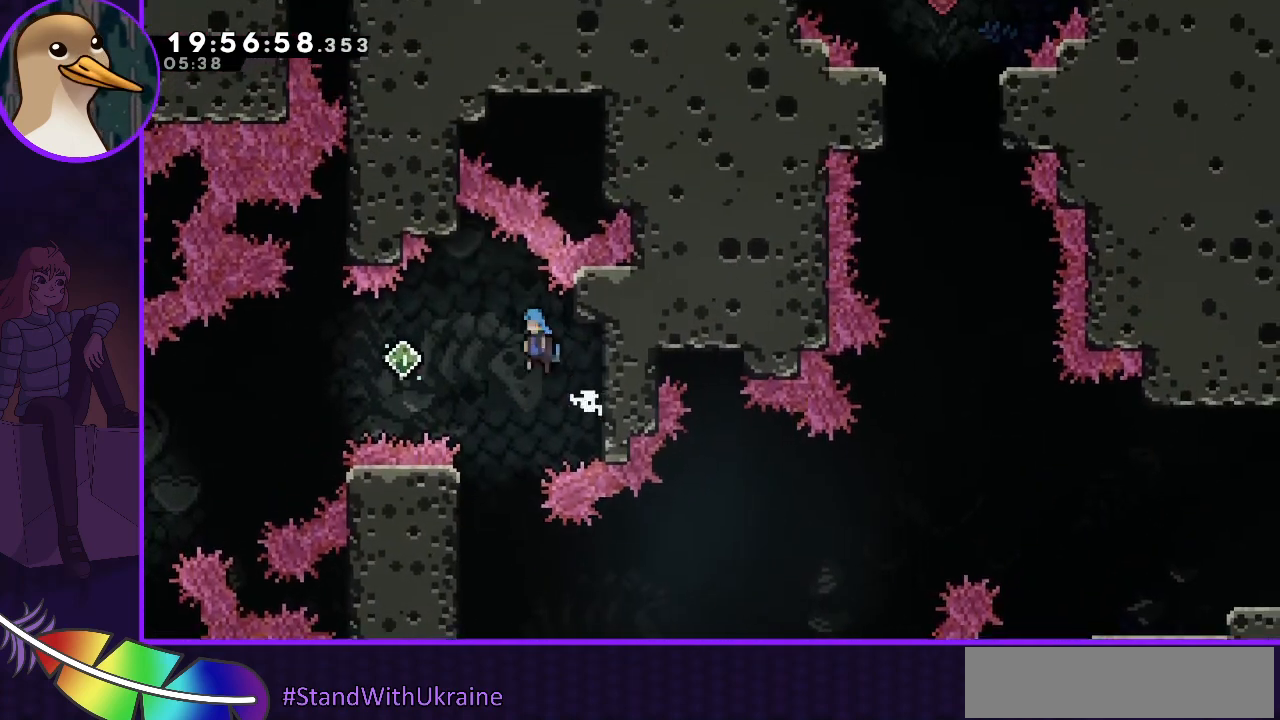
{"keys": ["jump", "left"], "events": [[67, "grab", "up"], [200, "left", "up"], [467, "left", "down"]]}
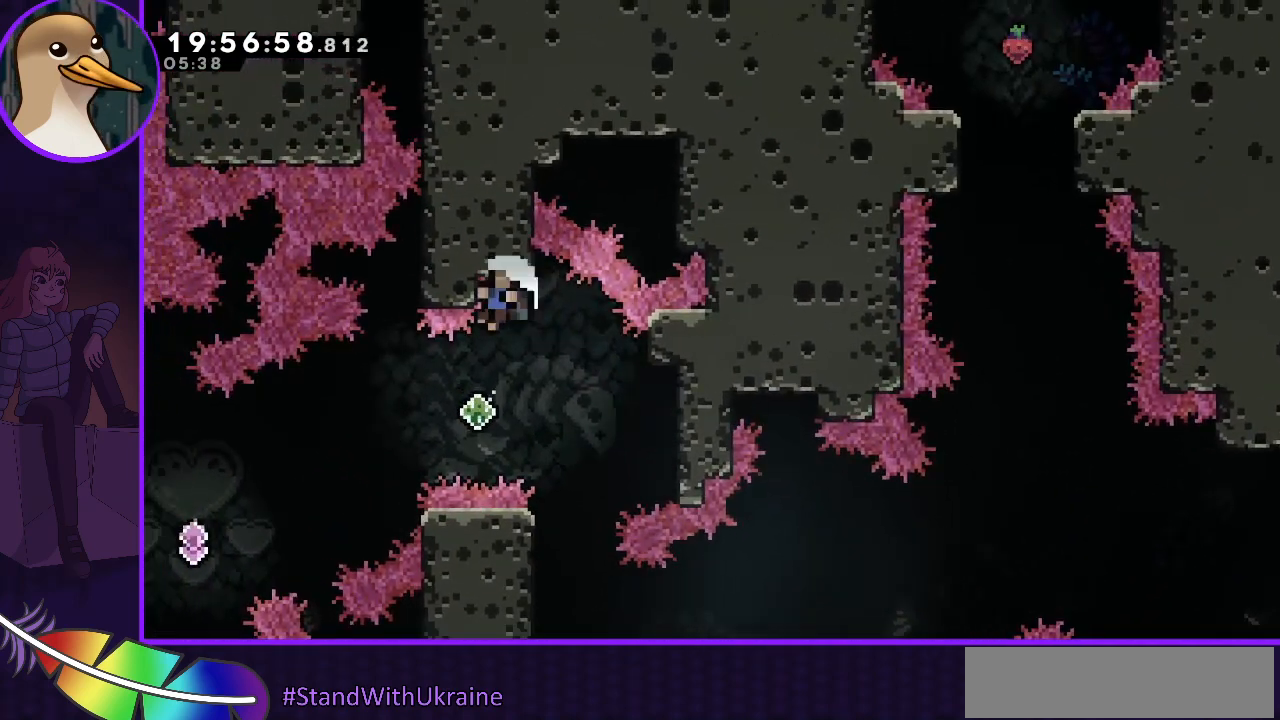
{"keys": [], "events": [[333, "left", "up"], [367, "jump", "up"]]}
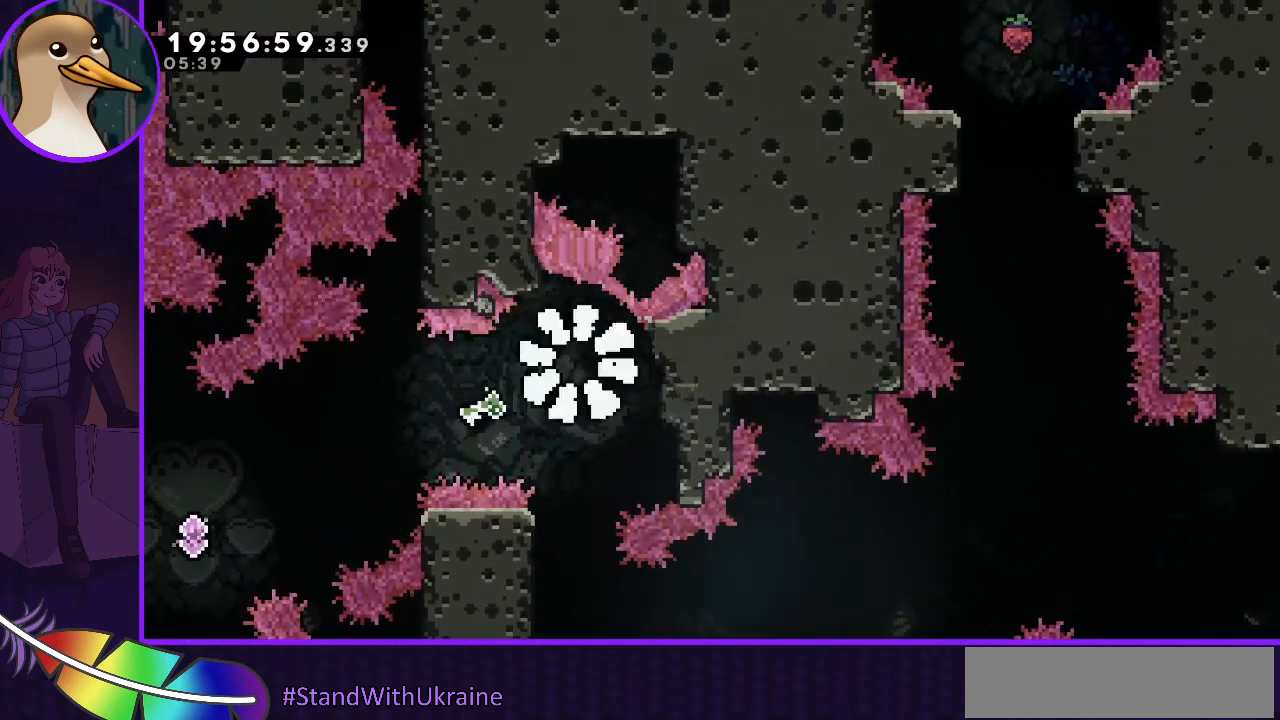
{"keys": [], "events": []}
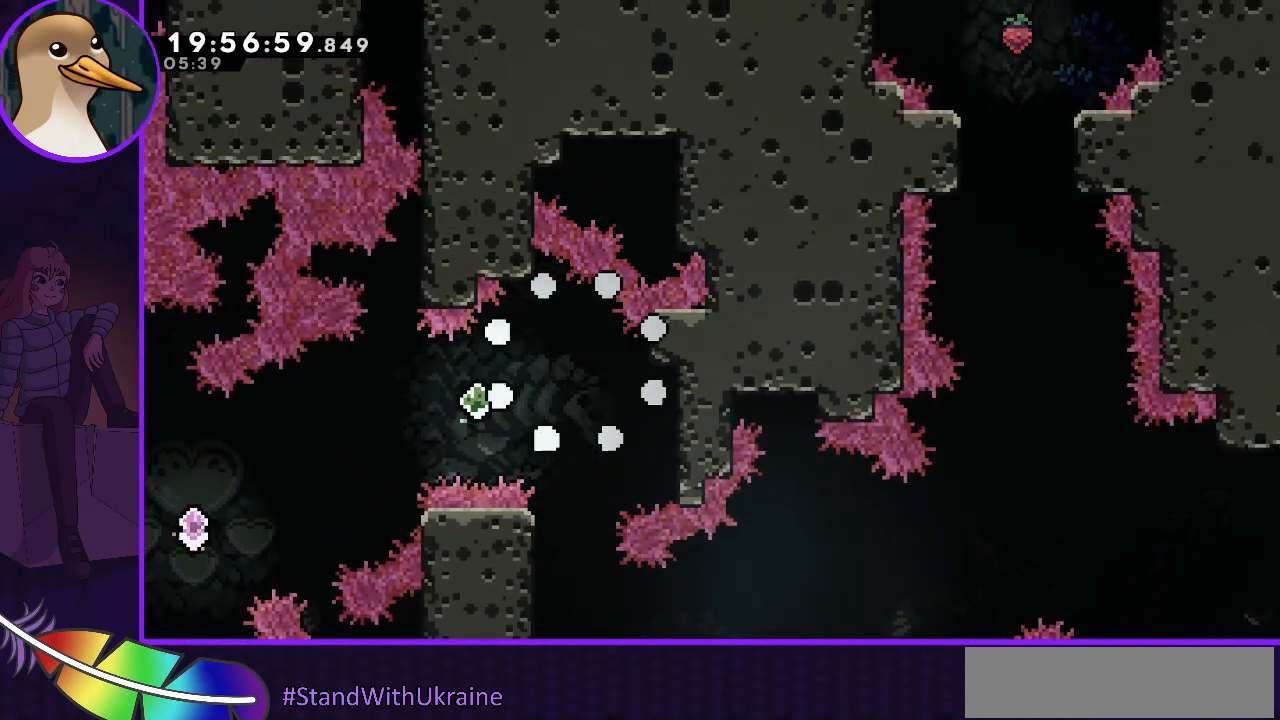
{"keys": [], "events": []}
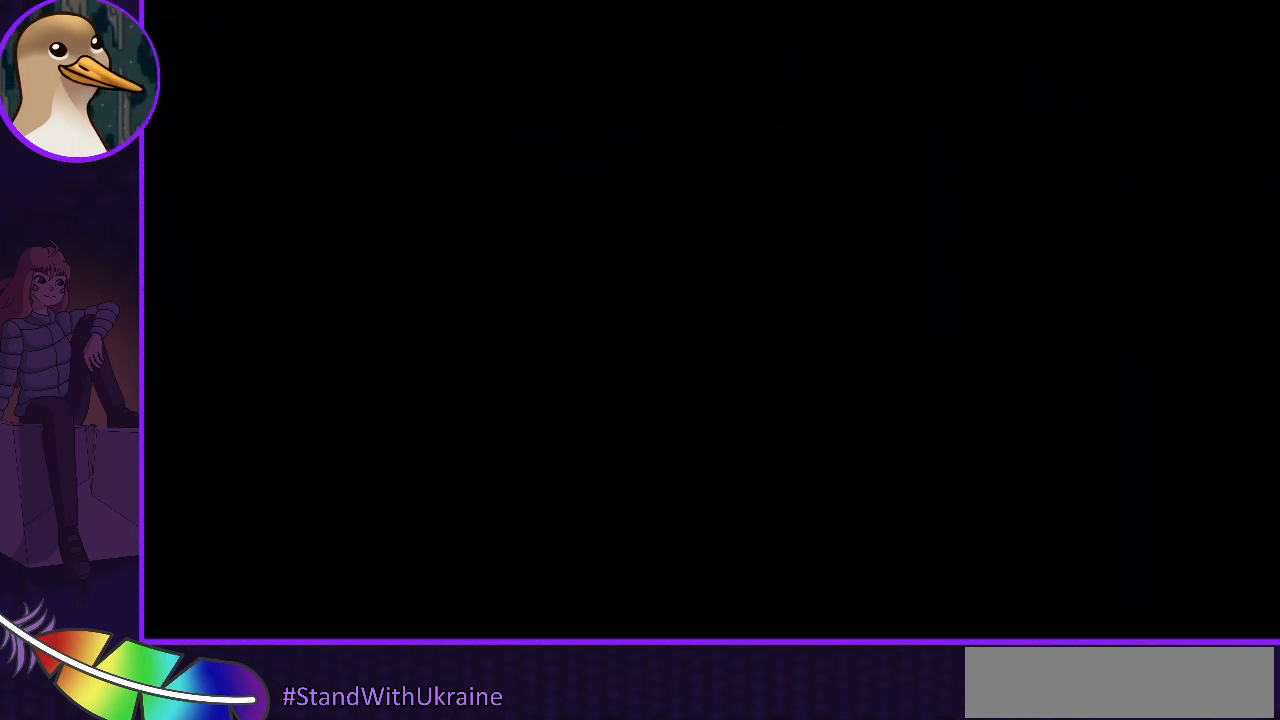
{"keys": [], "events": []}
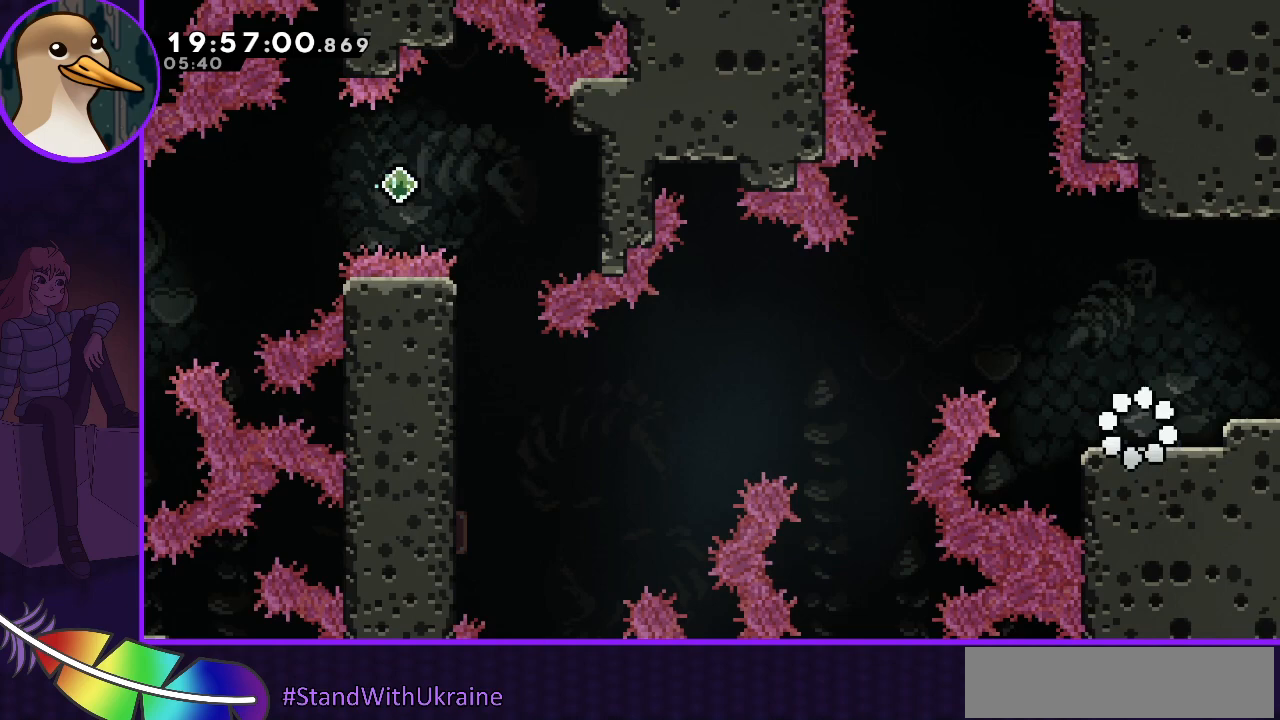
{"keys": [], "events": []}
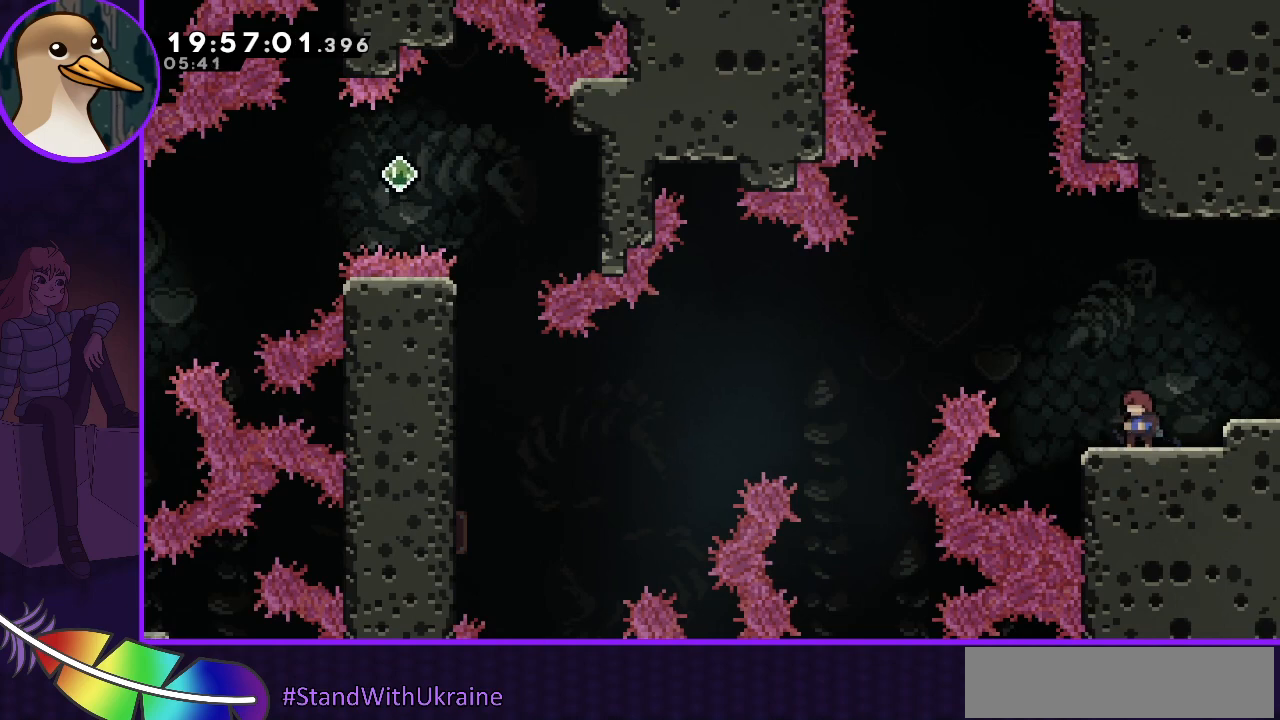
{"keys": ["right"], "events": [[267, "jump", "down"], [267, "right", "down"], [400, "jump", "up"]]}
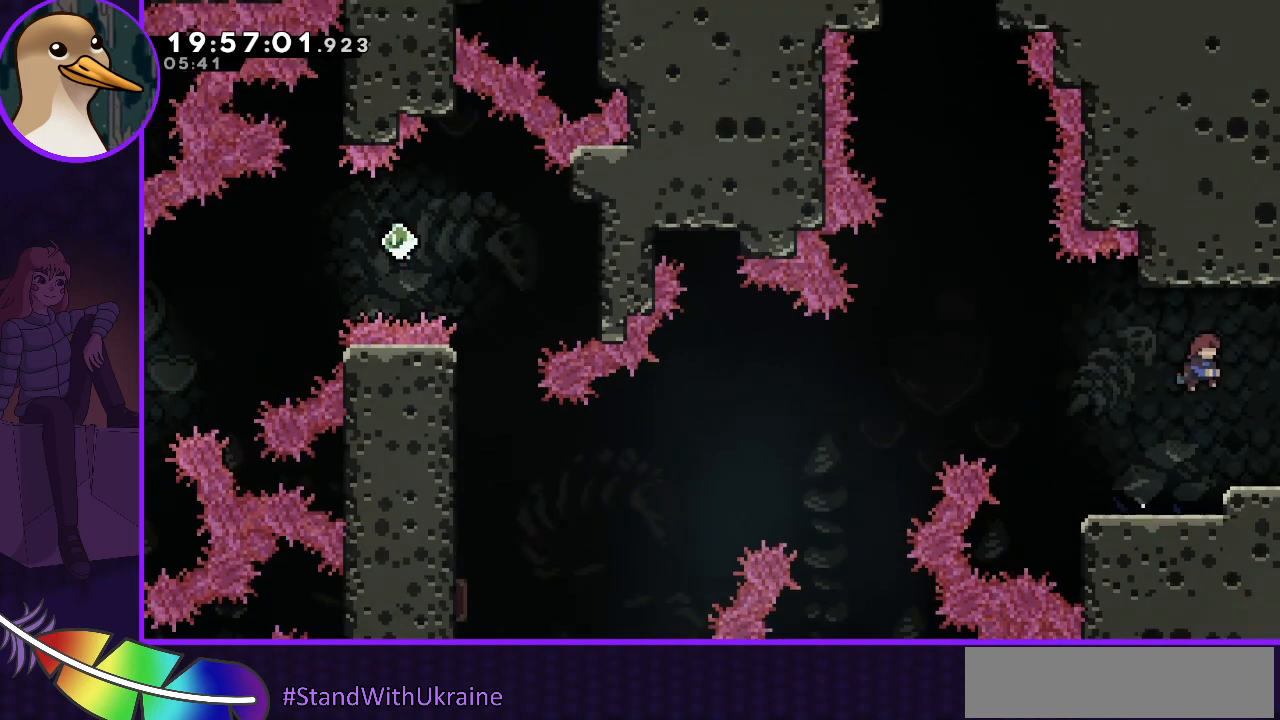
{"keys": [], "events": [[133, "right", "up"], [333, "right", "down"], [433, "right", "up"]]}
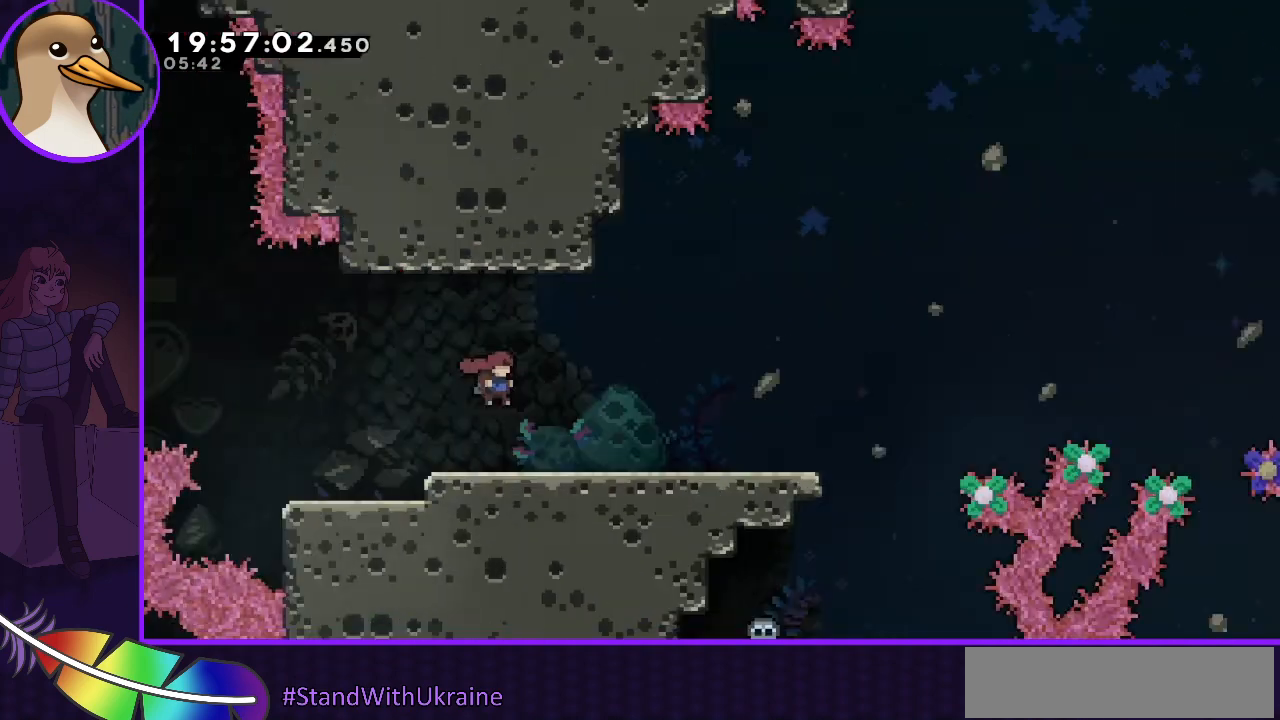
{"keys": [], "events": []}
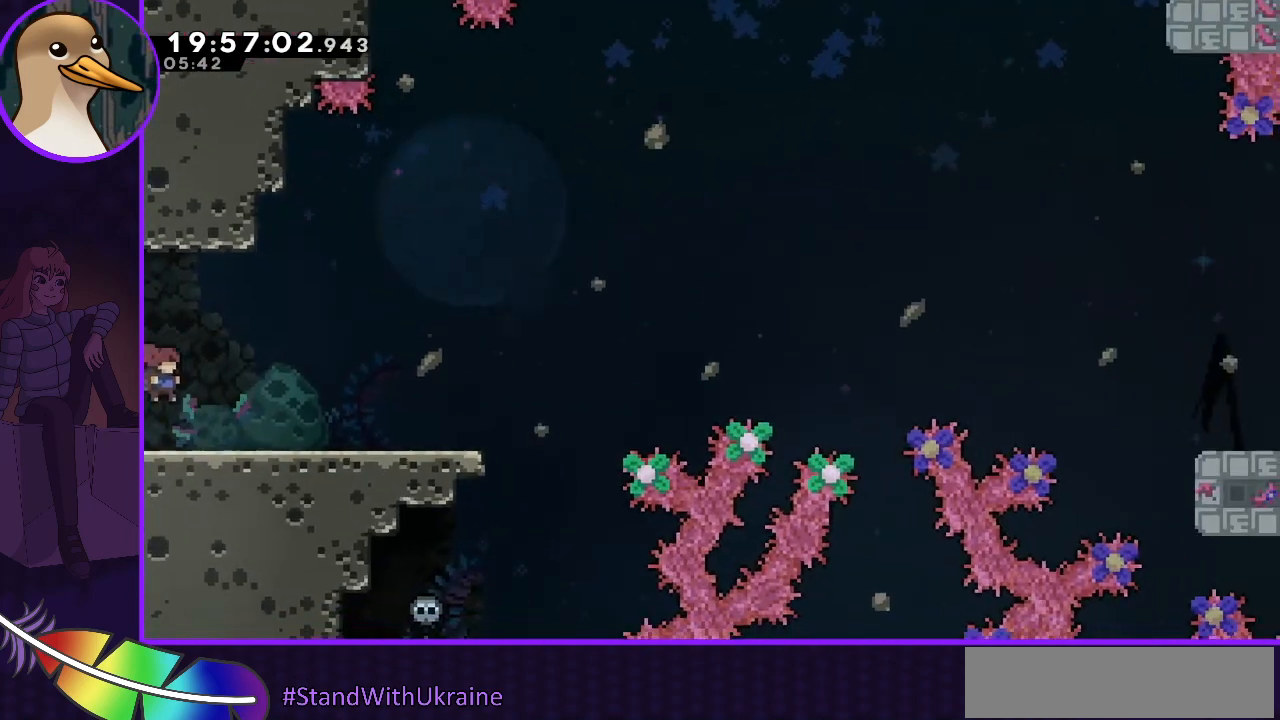
{"keys": [], "events": []}
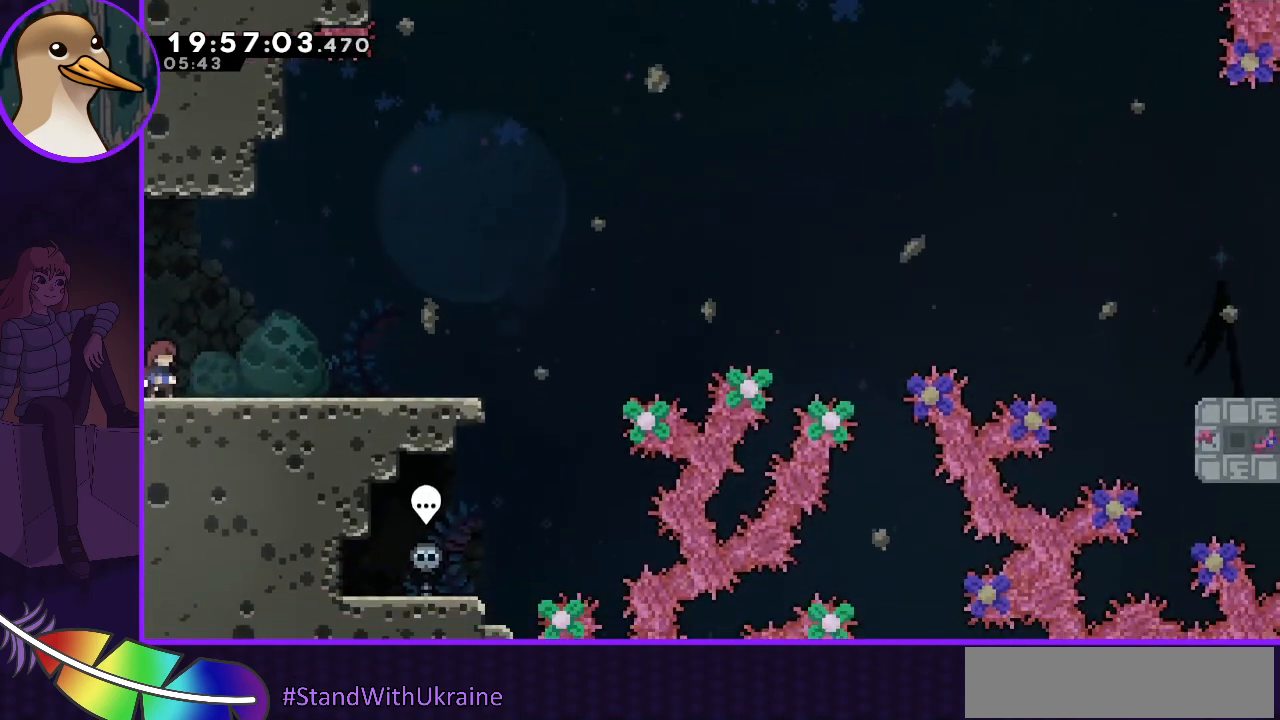
{"keys": ["left"], "events": [[400, "left", "down"]]}
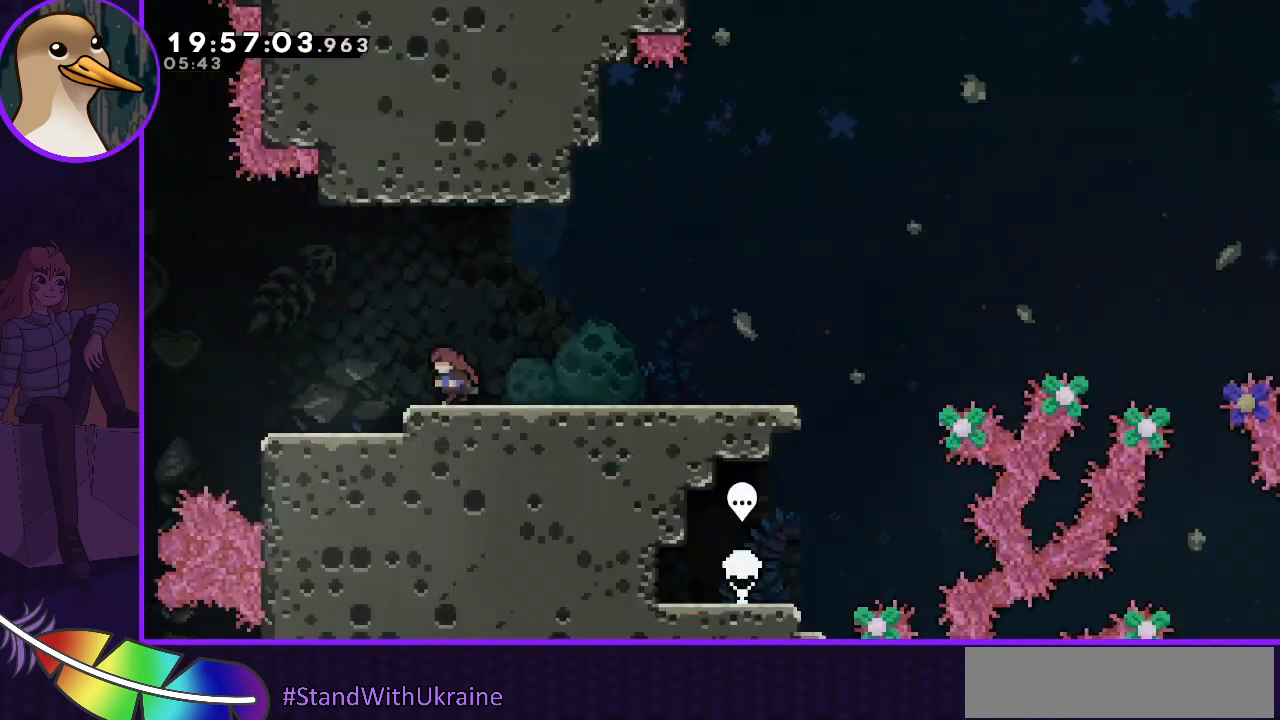
{"keys": [], "events": [[100, "left", "up"]]}
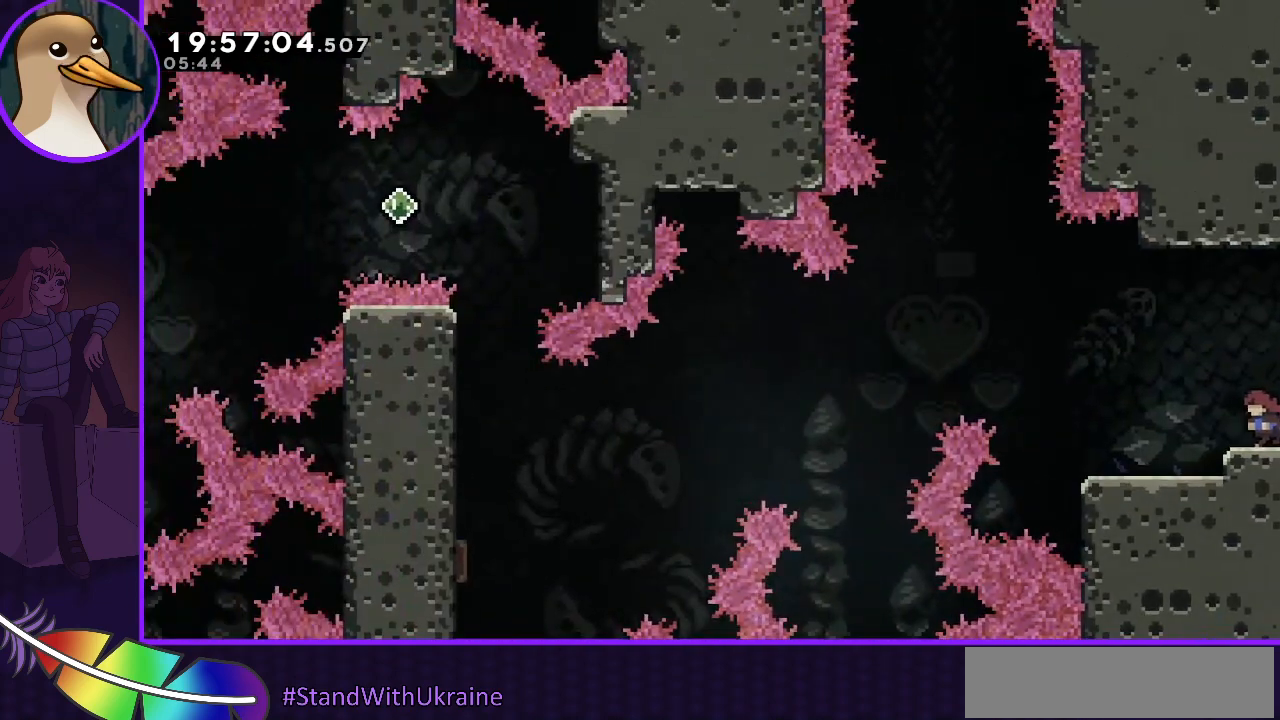
{"keys": ["right"], "events": [[167, "right", "down"]]}
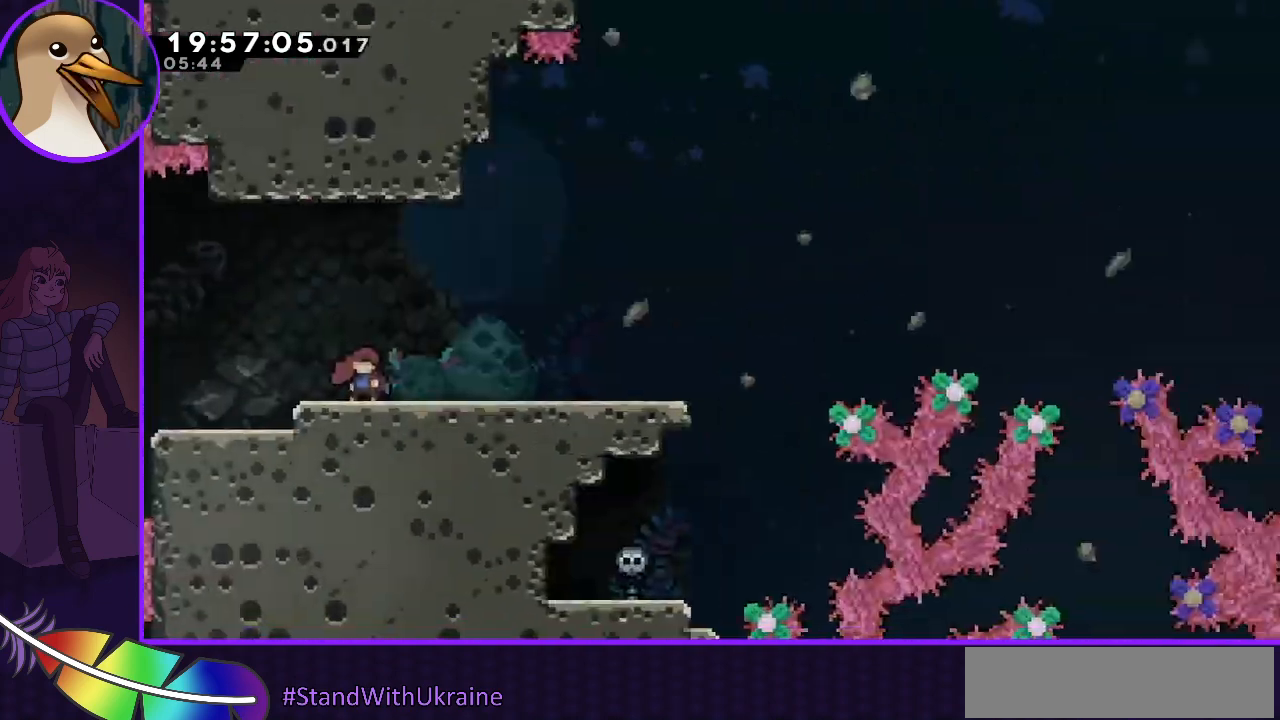
{"keys": ["jump", "right"], "events": [[467, "jump", "down"]]}